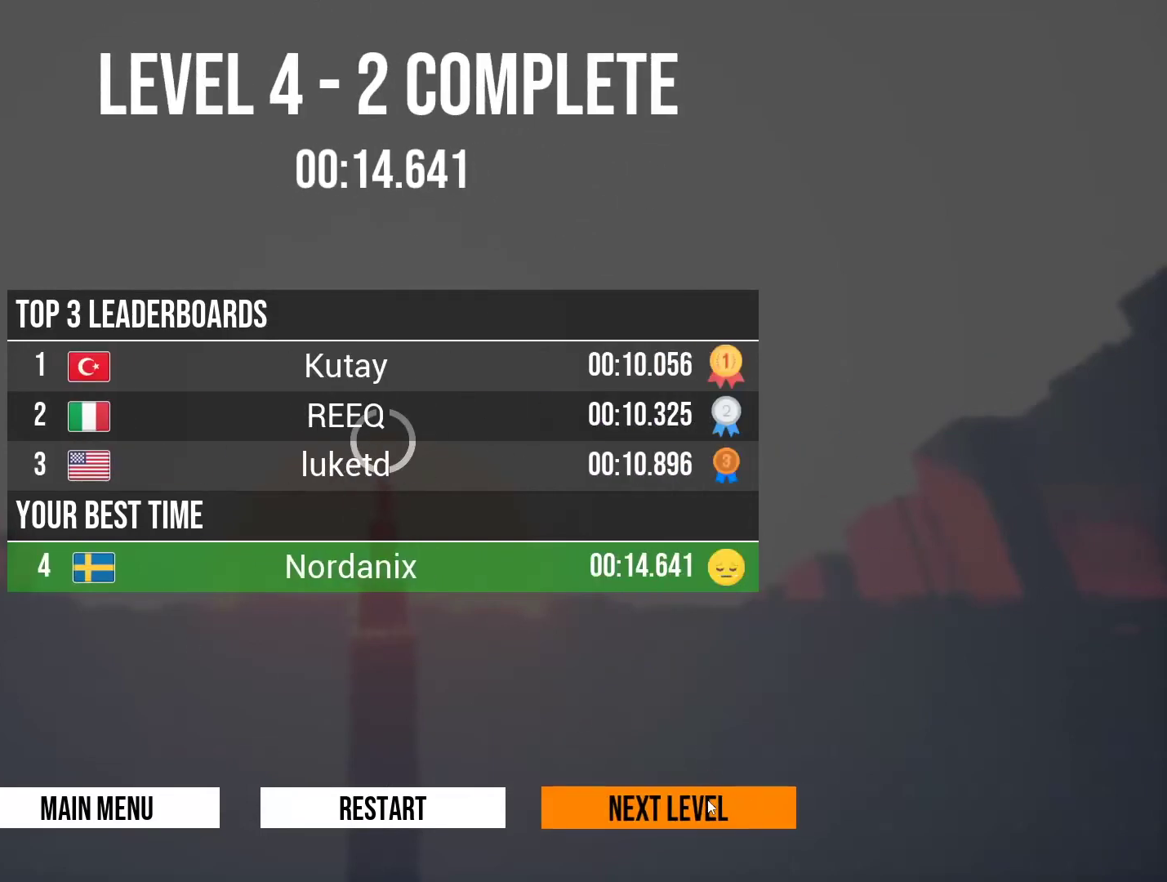
Gameplay with keyboard and mouse; each line is a JSON object with the keys held at the frame after it. "events" lists presses ("down") and releases ("up") of "a", "ctrl", "d", "e", "q", "r", "s", "shift", "space" and "w" between this image and that frame as [ms after this image, input, new state], when the widget could be followed in between. No other keys are recorded. Mouse buttons are not recorded. Not read: mouse_move.
{"keys": [], "events": []}
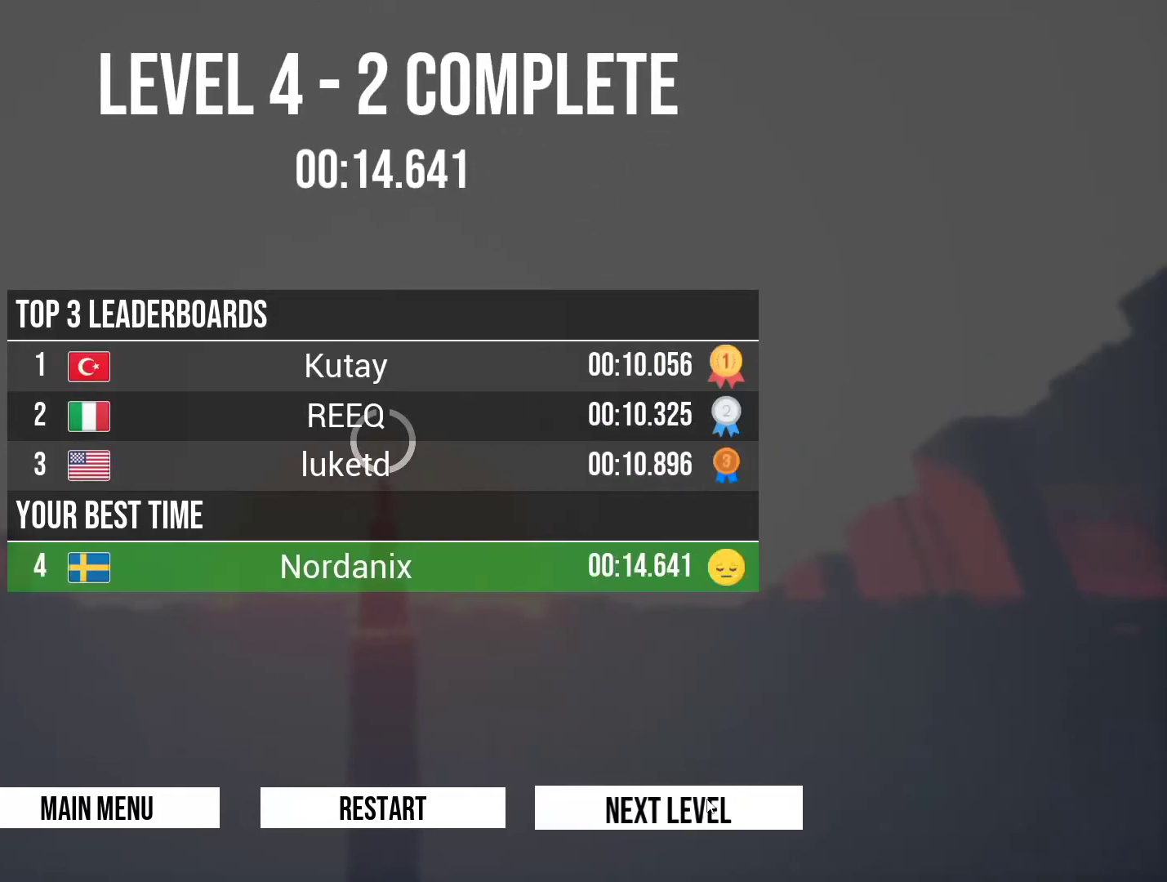
{"keys": ["w"], "events": [[283, "w", "down"]]}
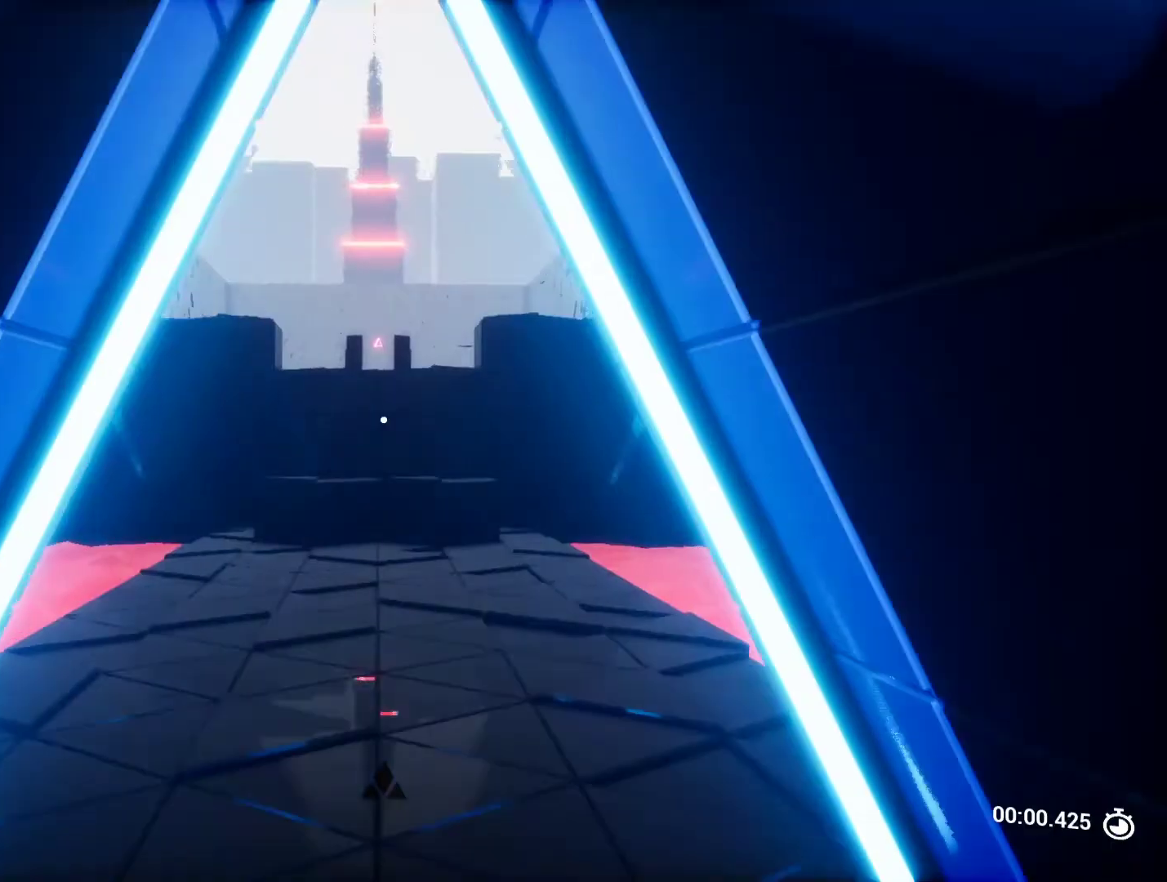
{"keys": ["w"], "events": []}
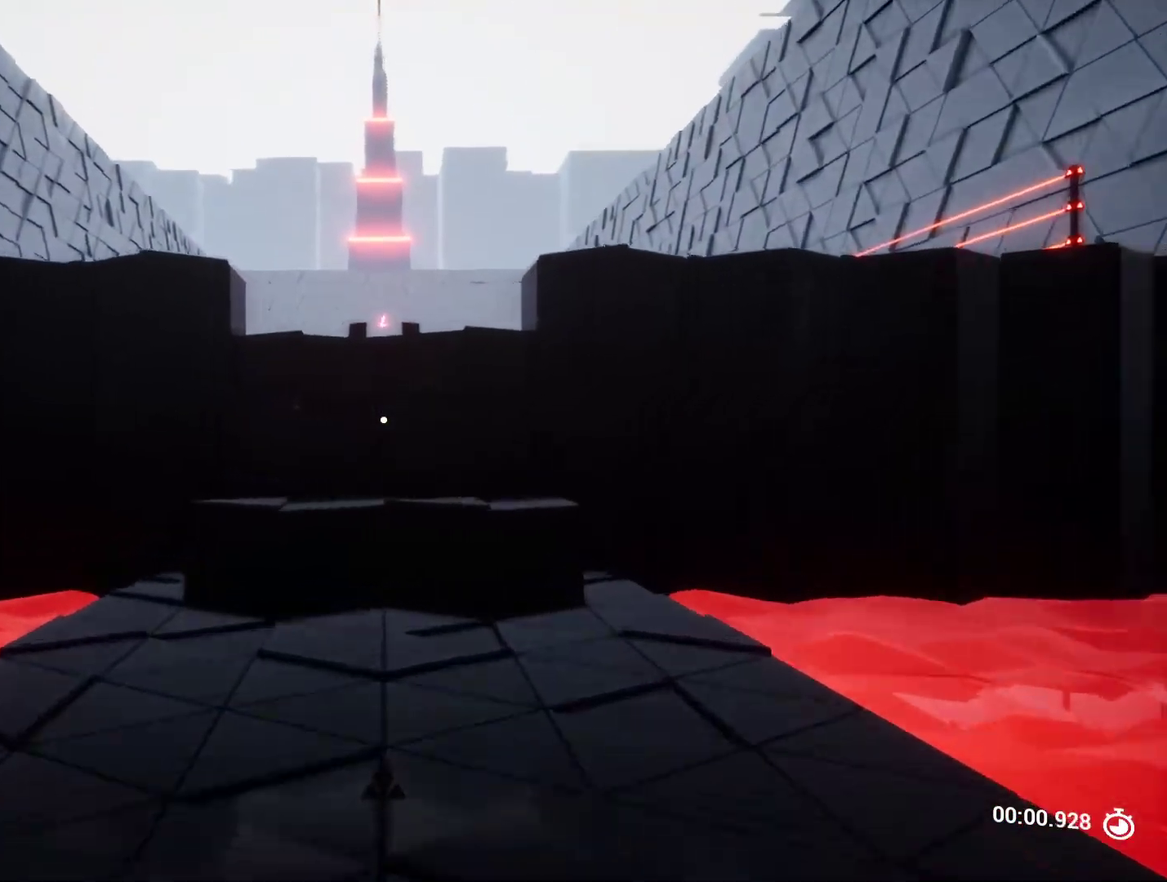
{"keys": ["w"], "events": []}
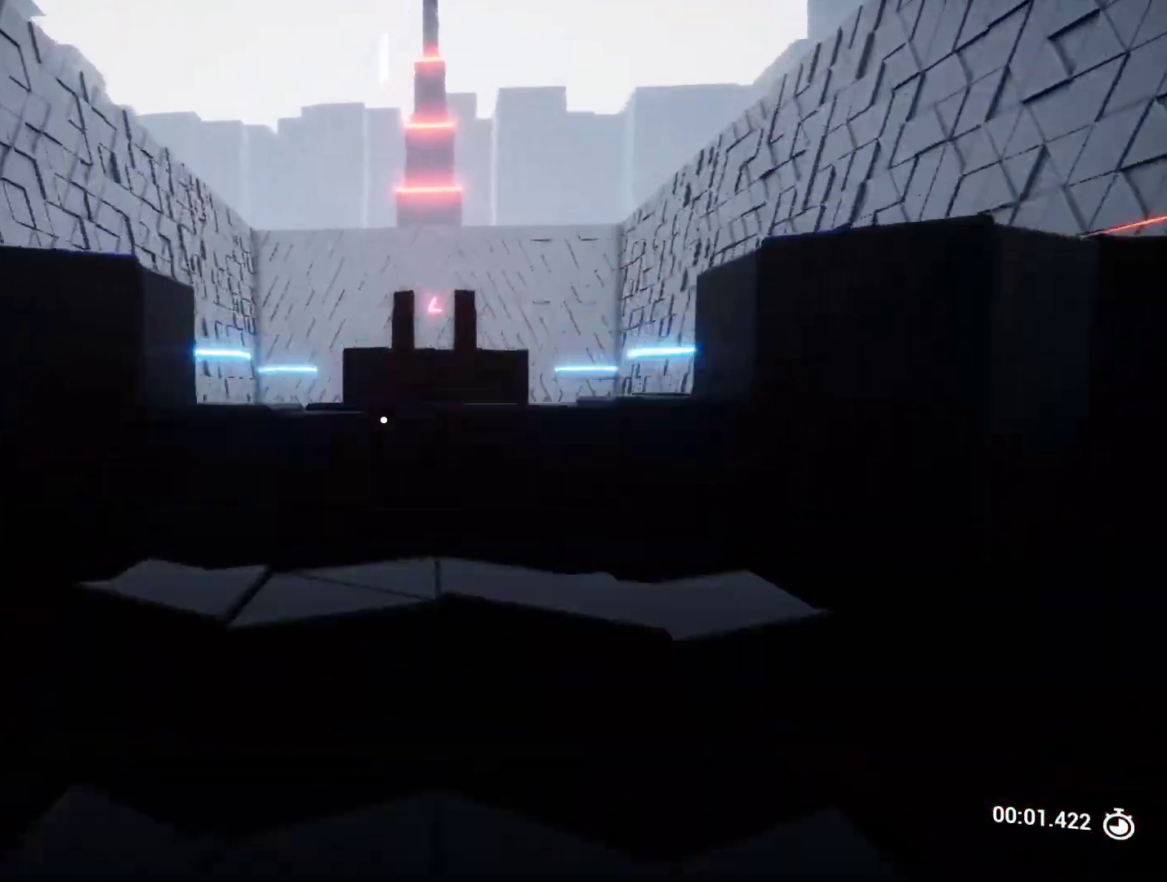
{"keys": ["a", "s"], "events": [[283, "w", "up"], [317, "a", "down"], [433, "s", "down"]]}
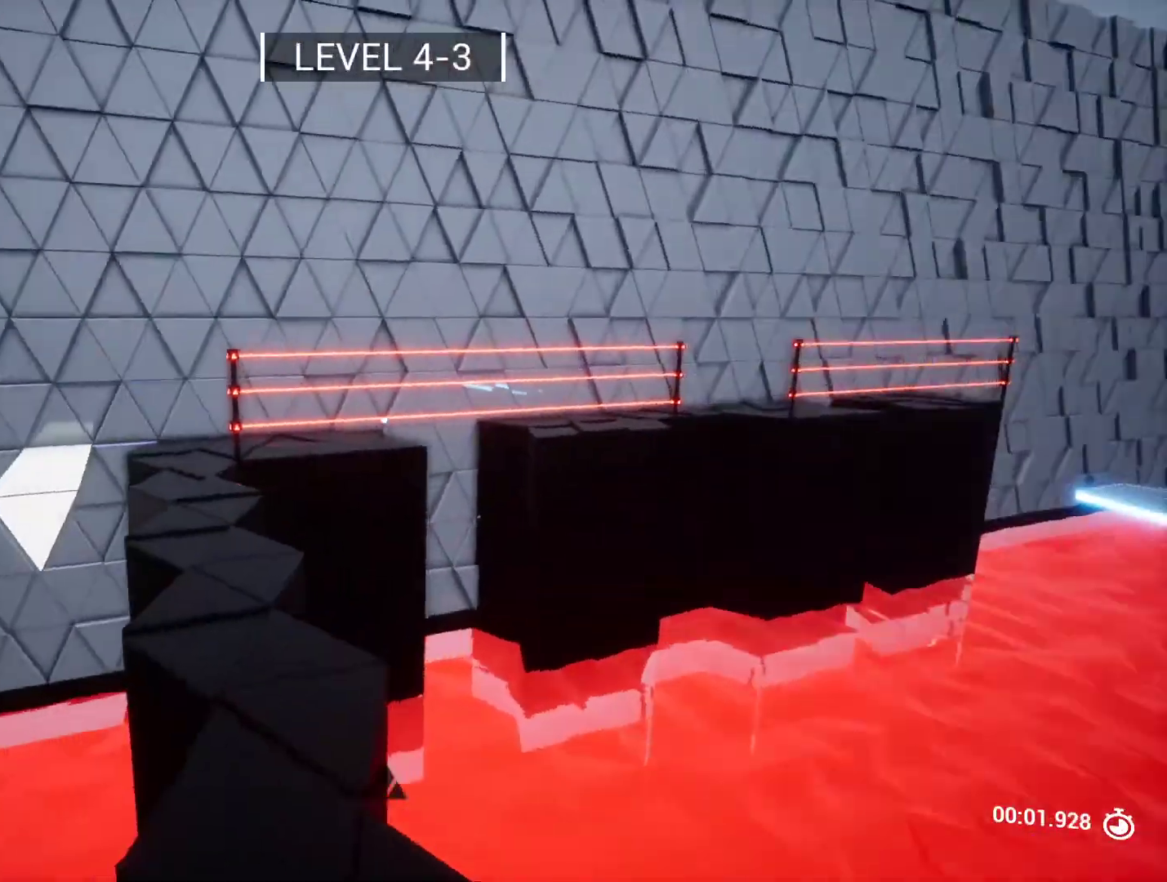
{"keys": [], "events": [[67, "a", "up"], [117, "s", "up"]]}
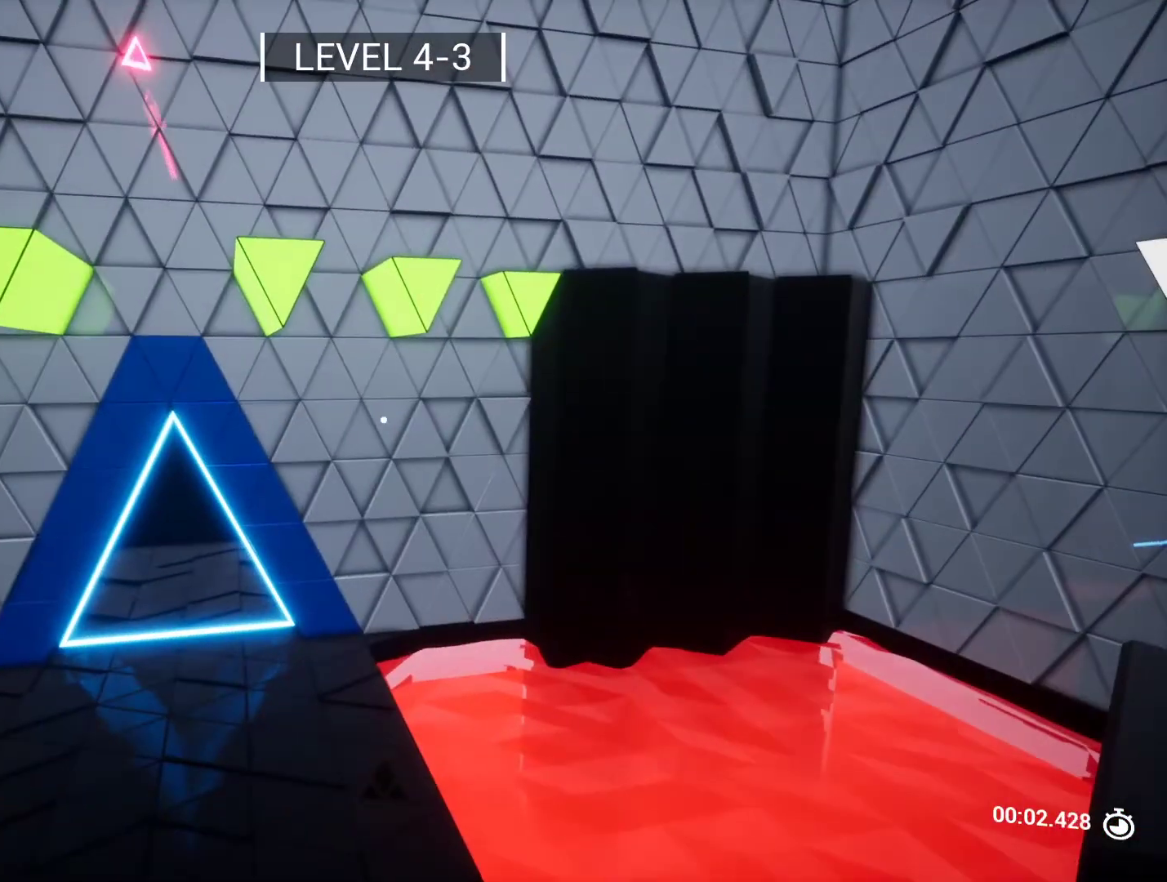
{"keys": ["a", "w"], "events": [[200, "w", "down"], [267, "space", "down"], [467, "space", "up"], [483, "a", "down"]]}
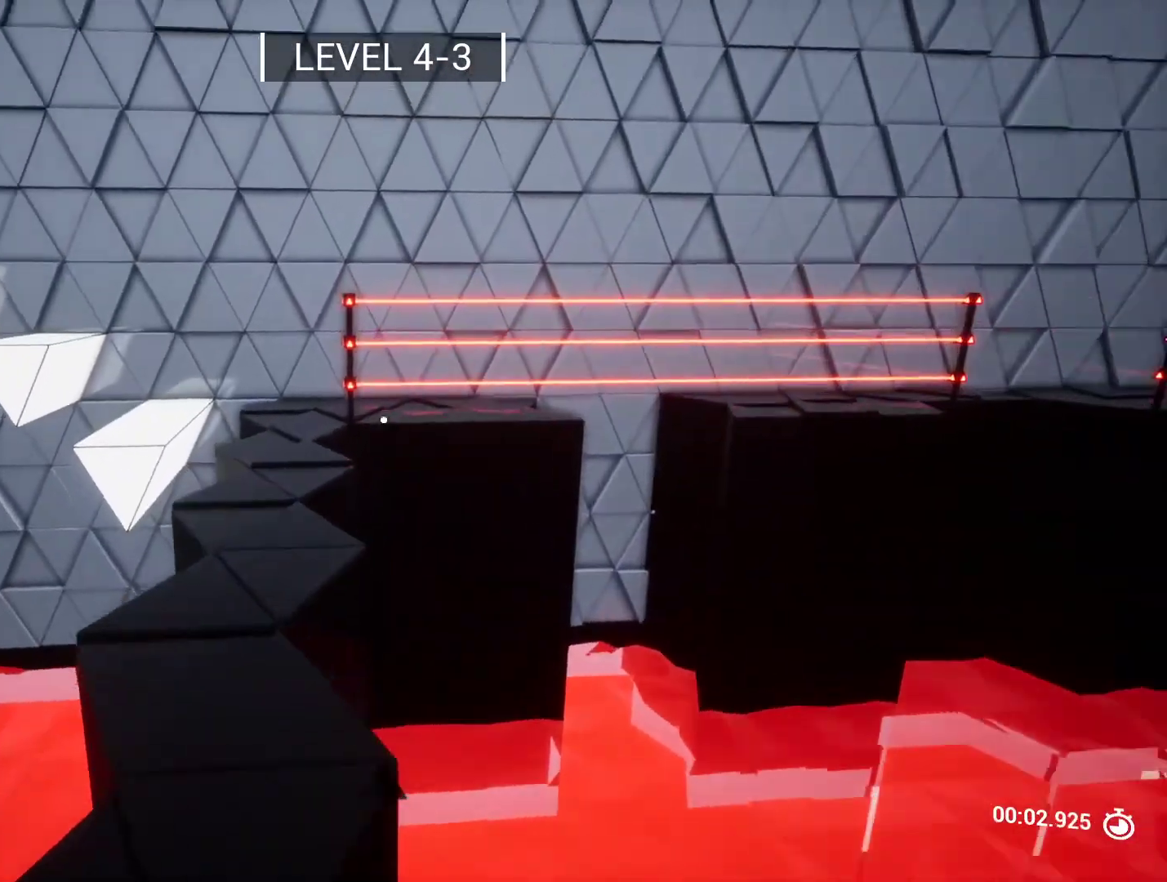
{"keys": ["w"], "events": [[200, "a", "up"]]}
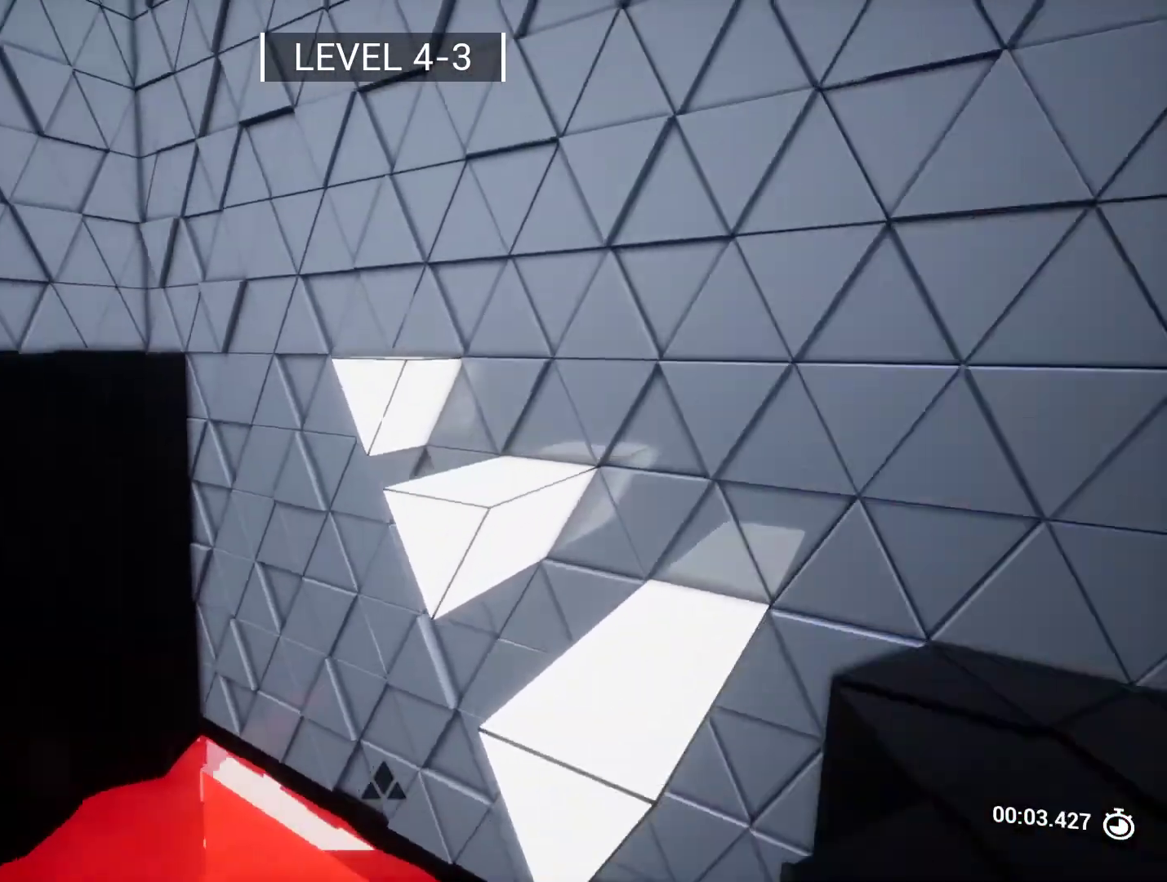
{"keys": ["d"], "events": [[350, "d", "down"], [450, "w", "up"]]}
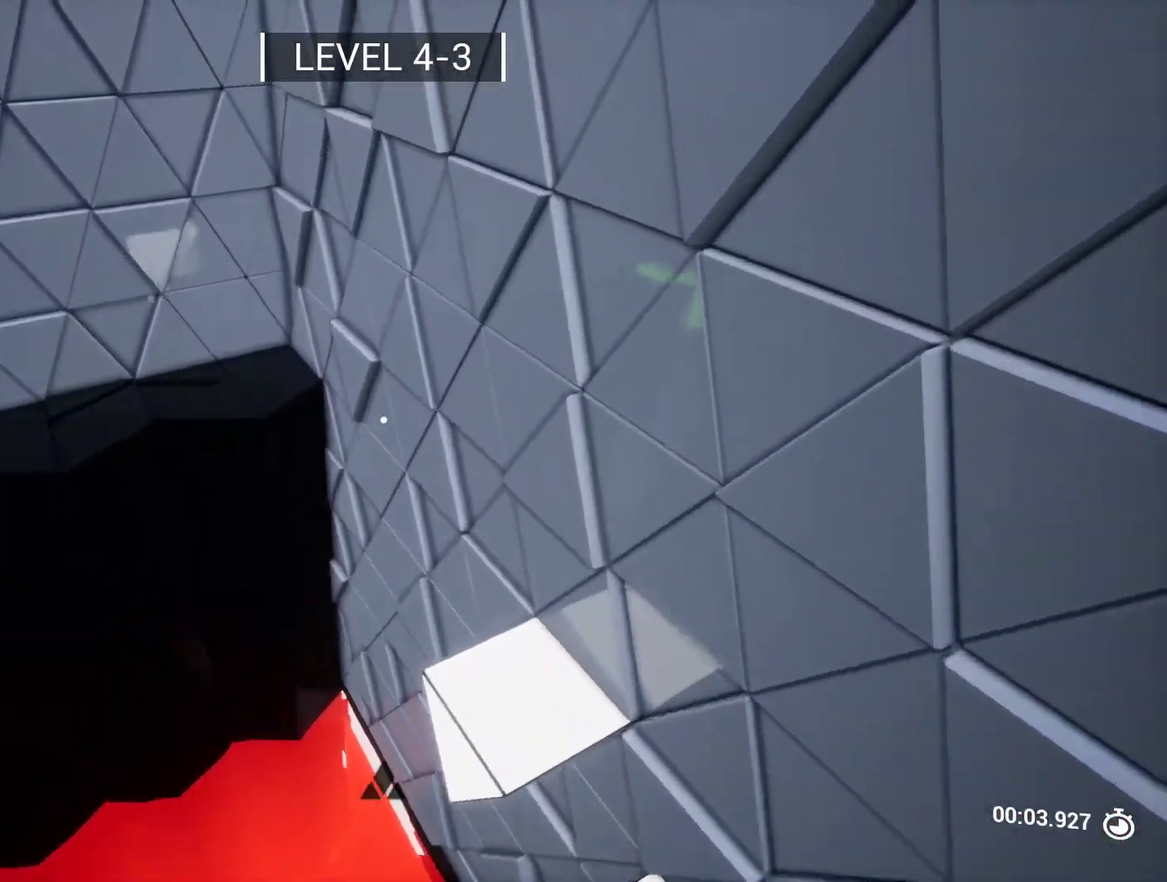
{"keys": ["w"], "events": [[33, "d", "up"], [367, "w", "down"]]}
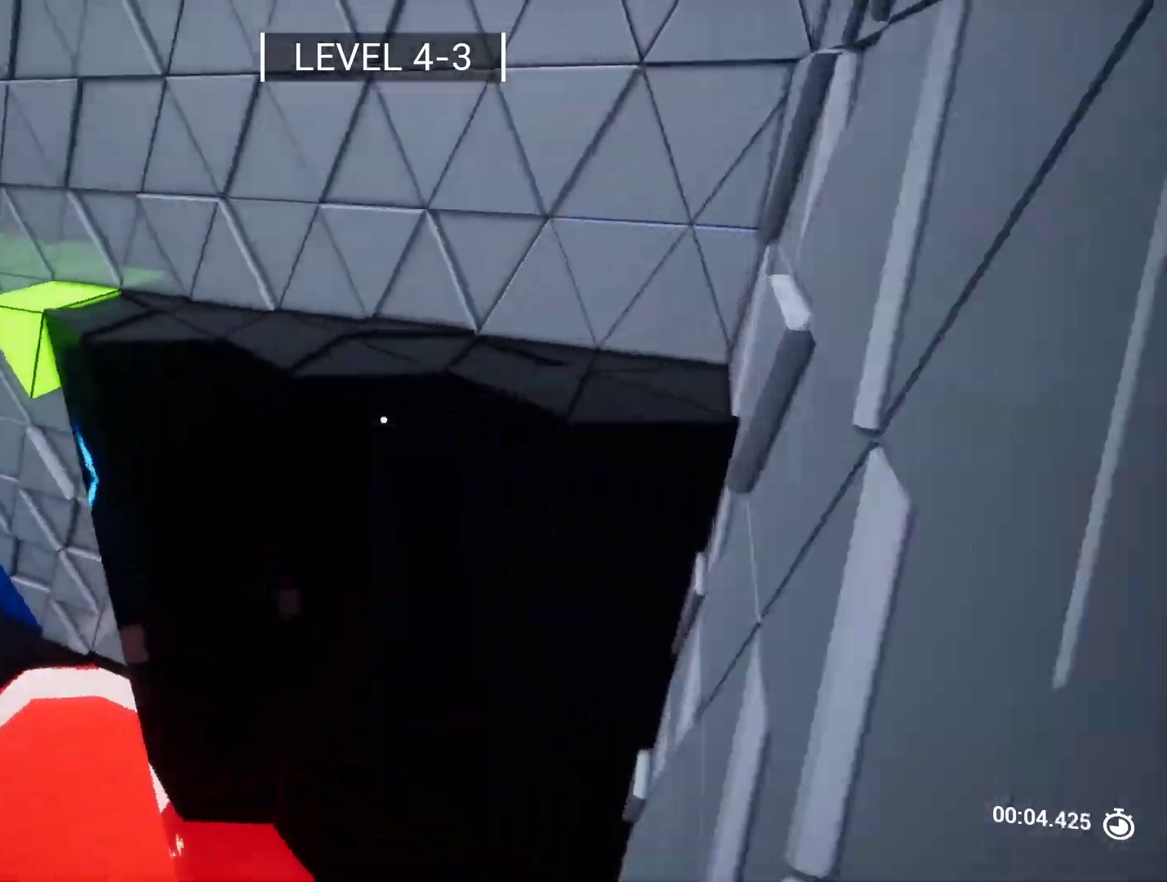
{"keys": ["w"], "events": [[17, "space", "down"], [200, "space", "up"], [383, "d", "down"], [483, "d", "up"]]}
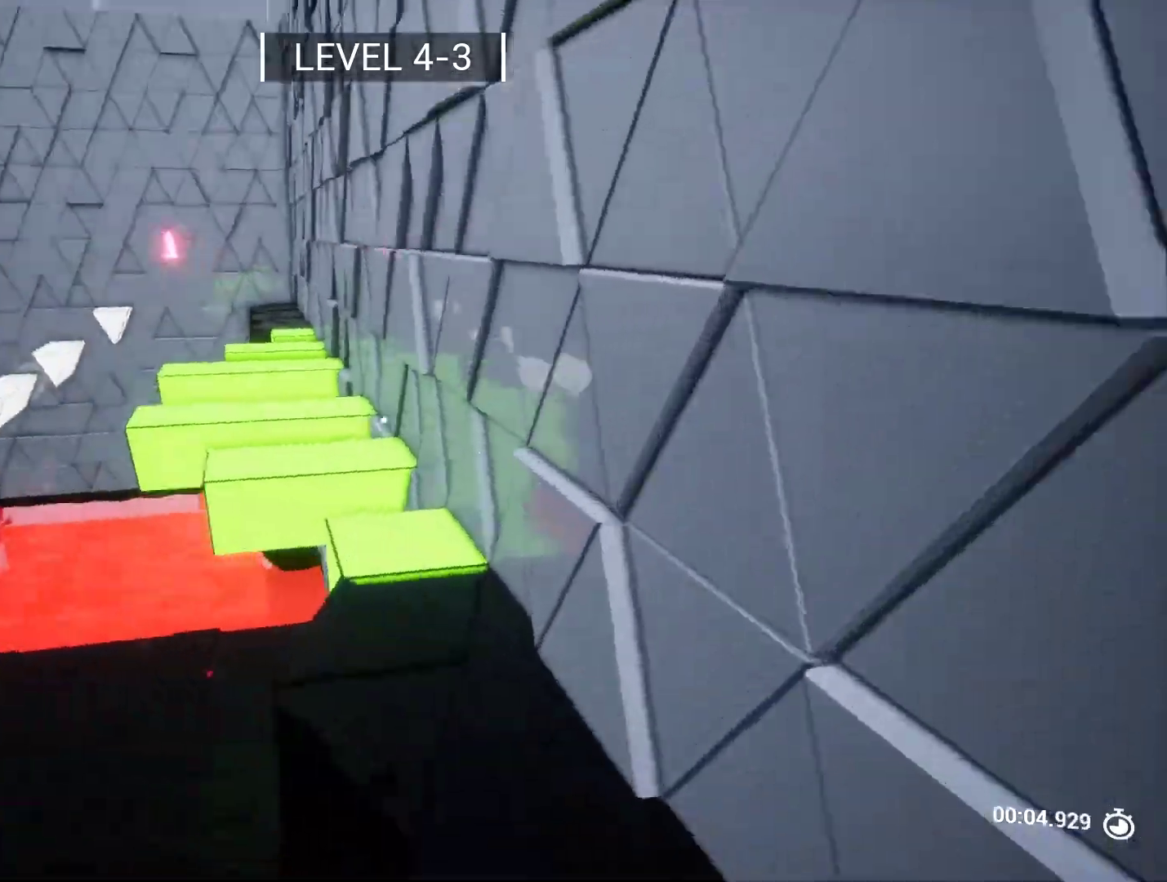
{"keys": ["q", "w"], "events": [[450, "q", "down"]]}
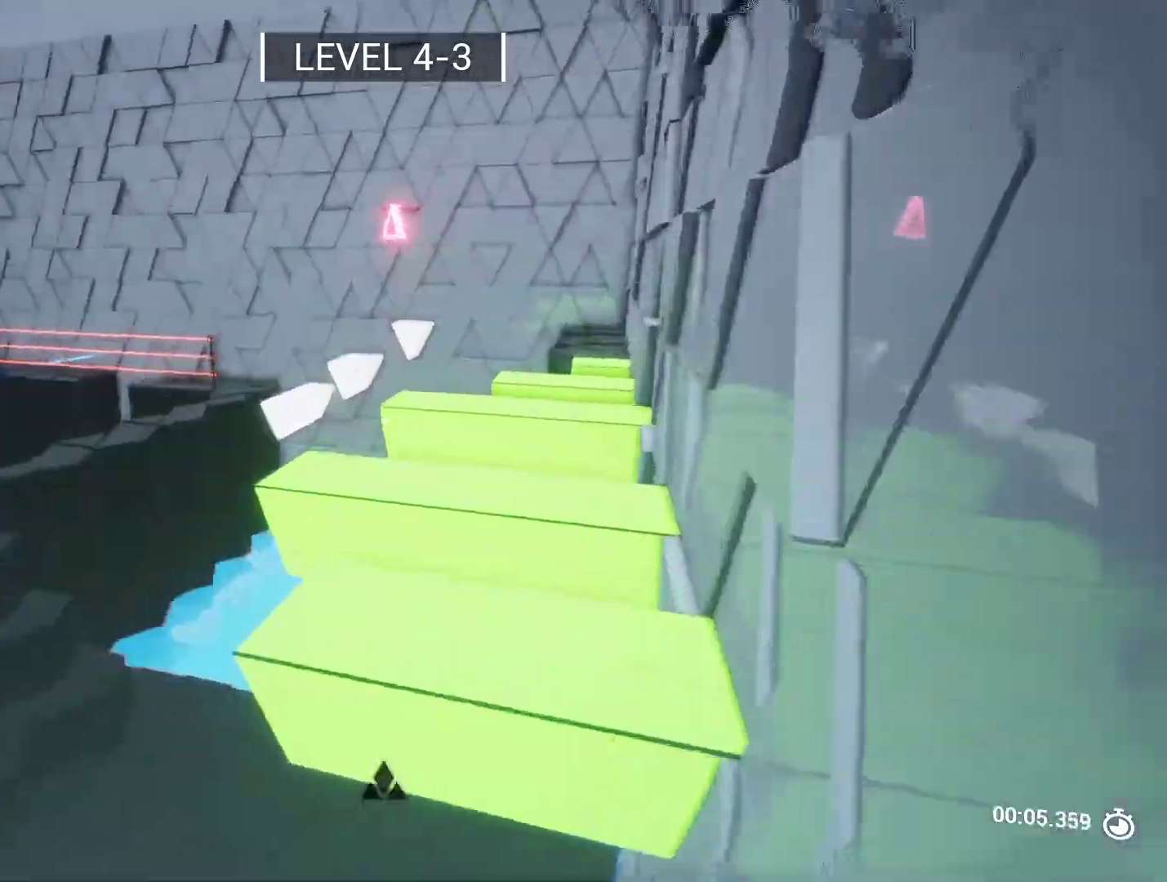
{"keys": ["s"], "events": [[33, "q", "up"], [133, "space", "down"], [267, "w", "up"], [317, "space", "up"], [417, "s", "down"]]}
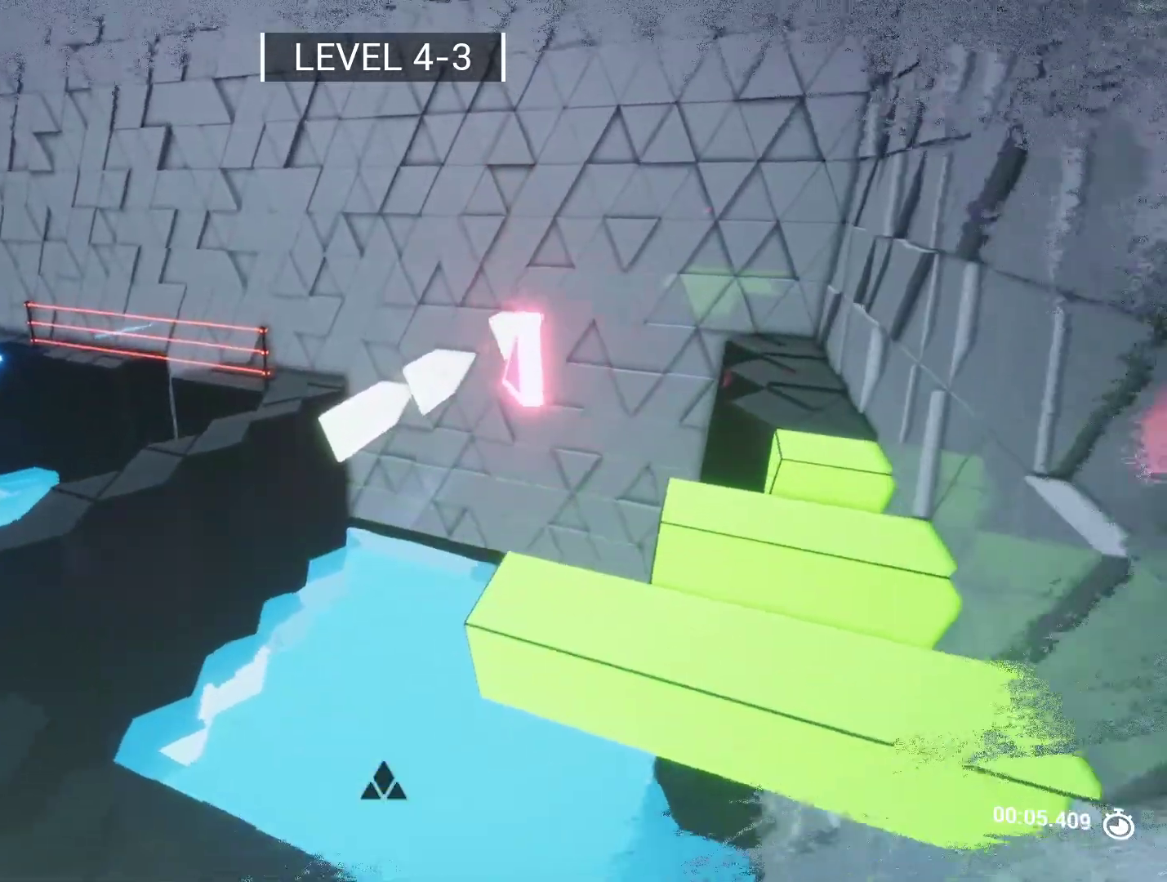
{"keys": ["space", "w"], "events": [[150, "s", "up"], [283, "w", "down"], [383, "space", "down"]]}
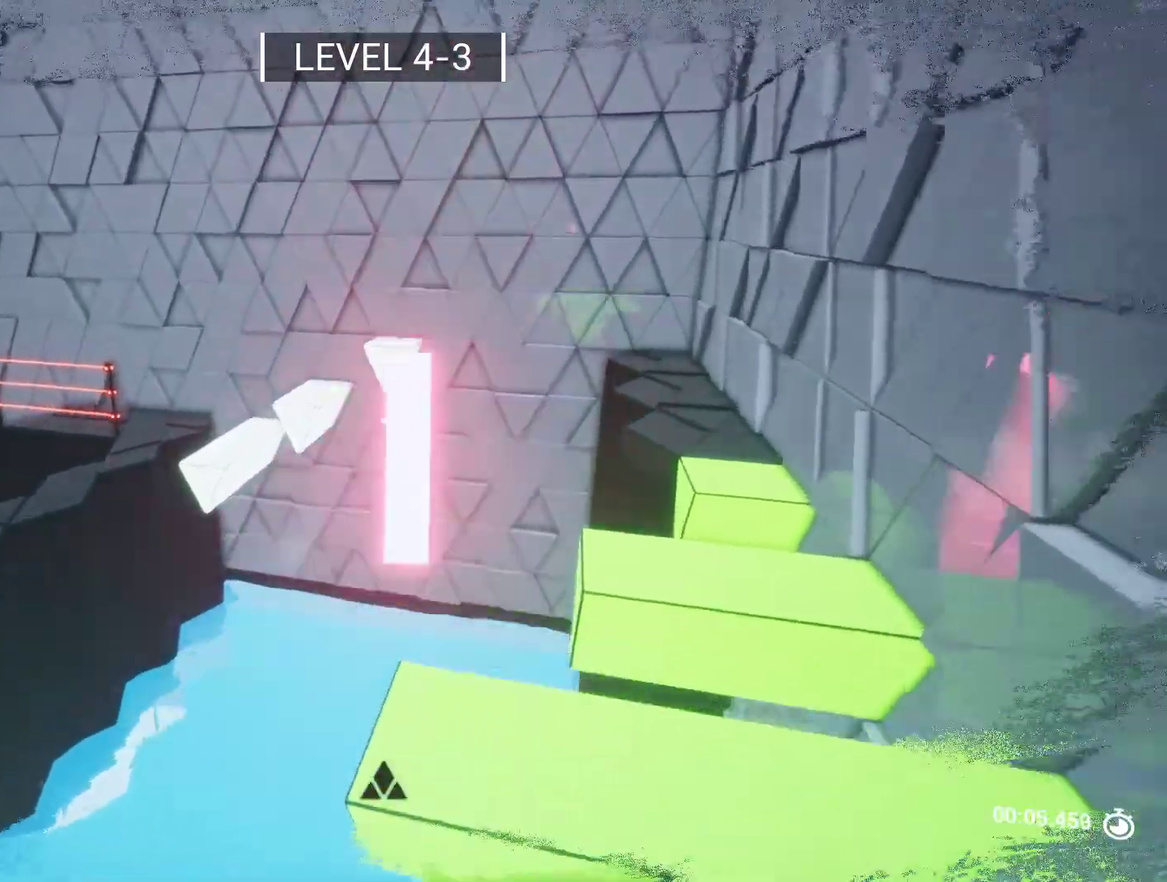
{"keys": ["w"], "events": [[17, "w", "up"], [67, "space", "up"], [200, "d", "down"], [200, "s", "down"], [250, "d", "up"], [350, "a", "down"], [400, "a", "up"], [400, "s", "up"], [483, "w", "down"]]}
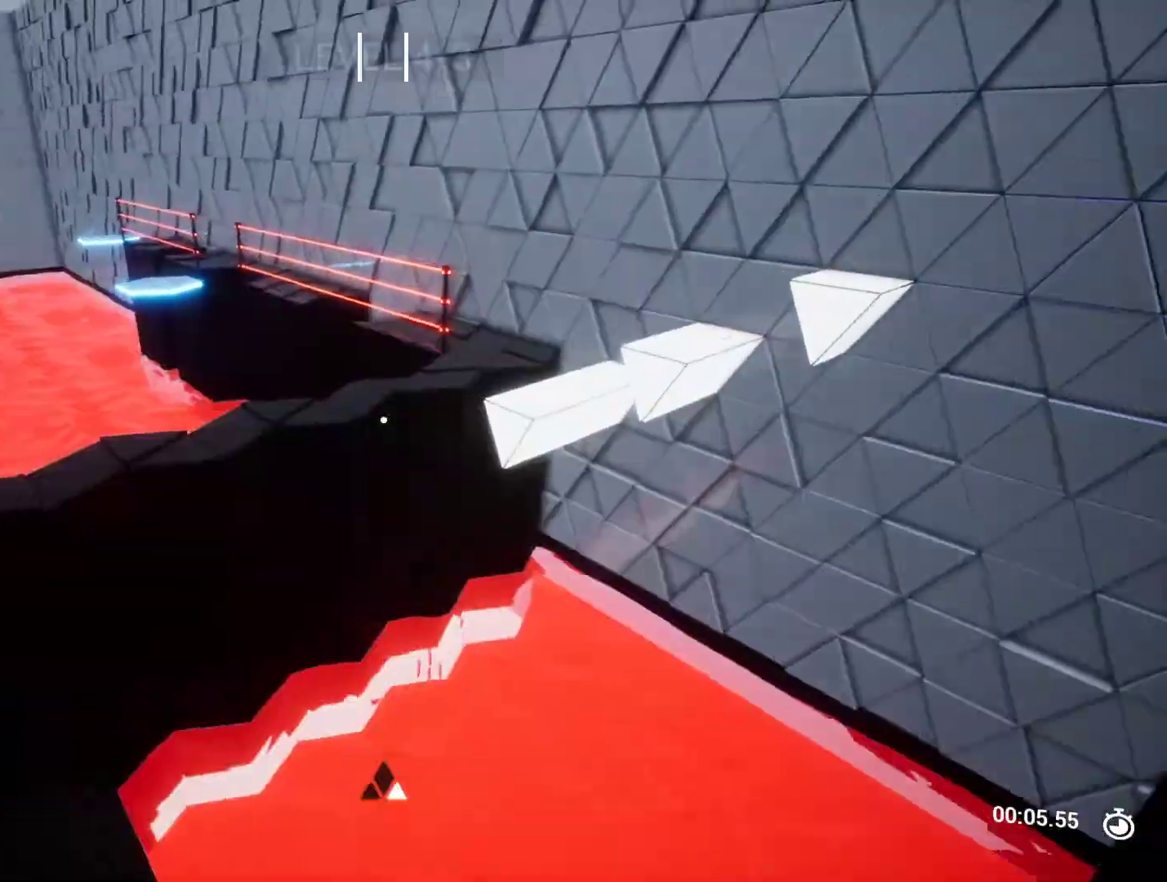
{"keys": ["w"], "events": []}
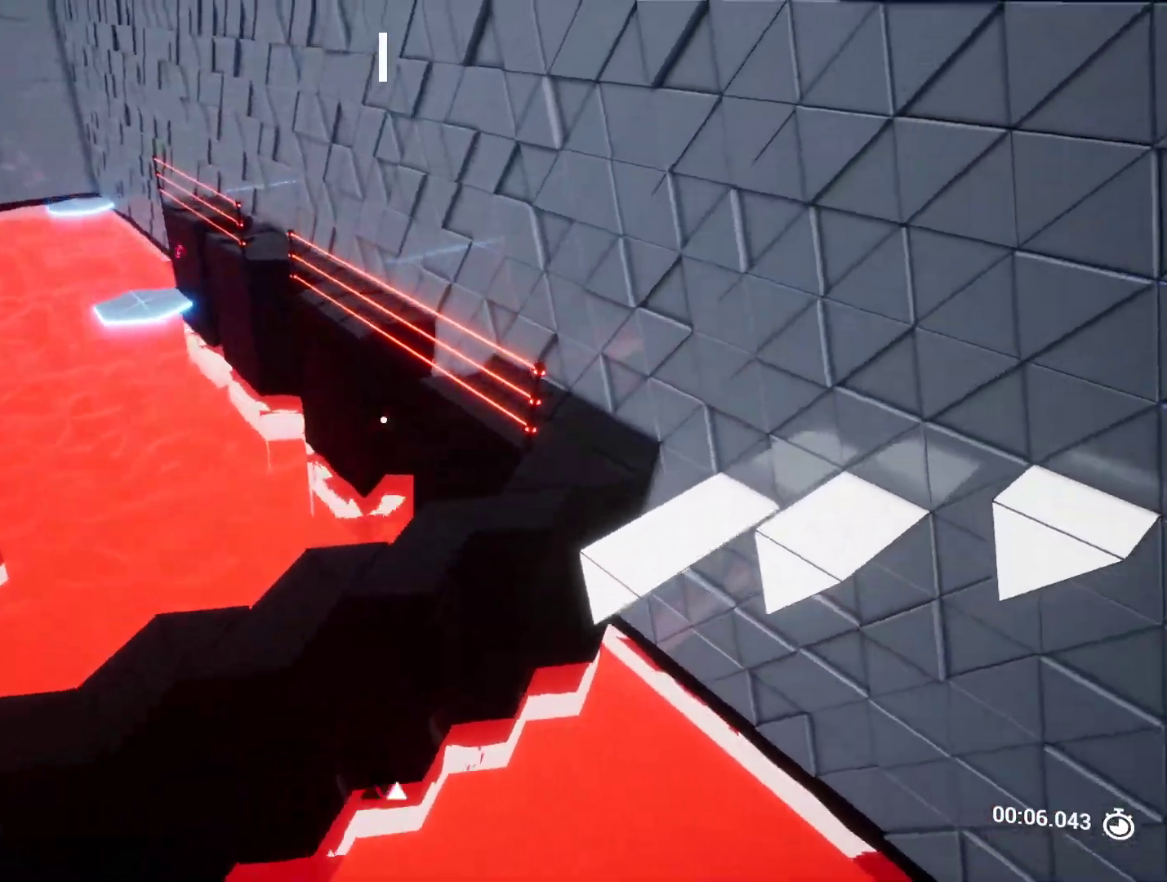
{"keys": ["w"], "events": []}
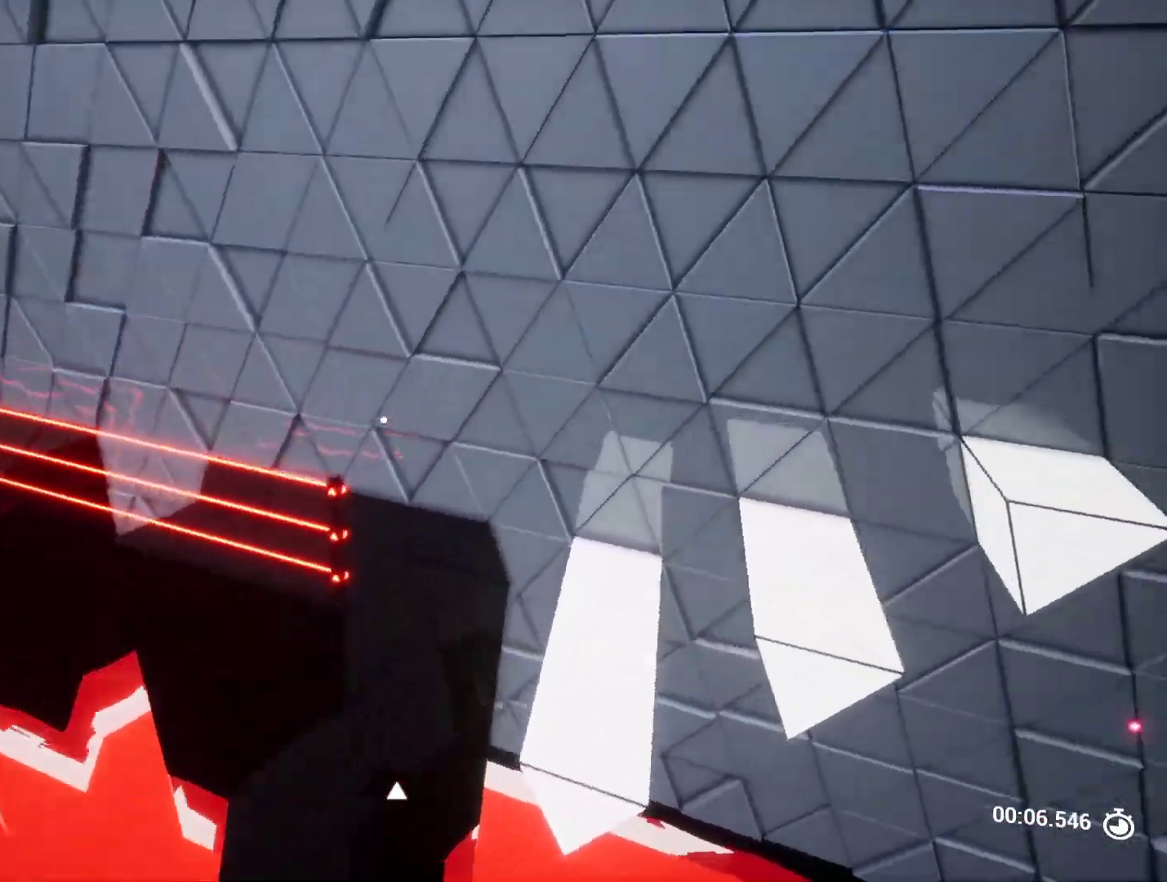
{"keys": ["d", "w"], "events": [[67, "d", "down"], [167, "d", "up"], [450, "d", "down"]]}
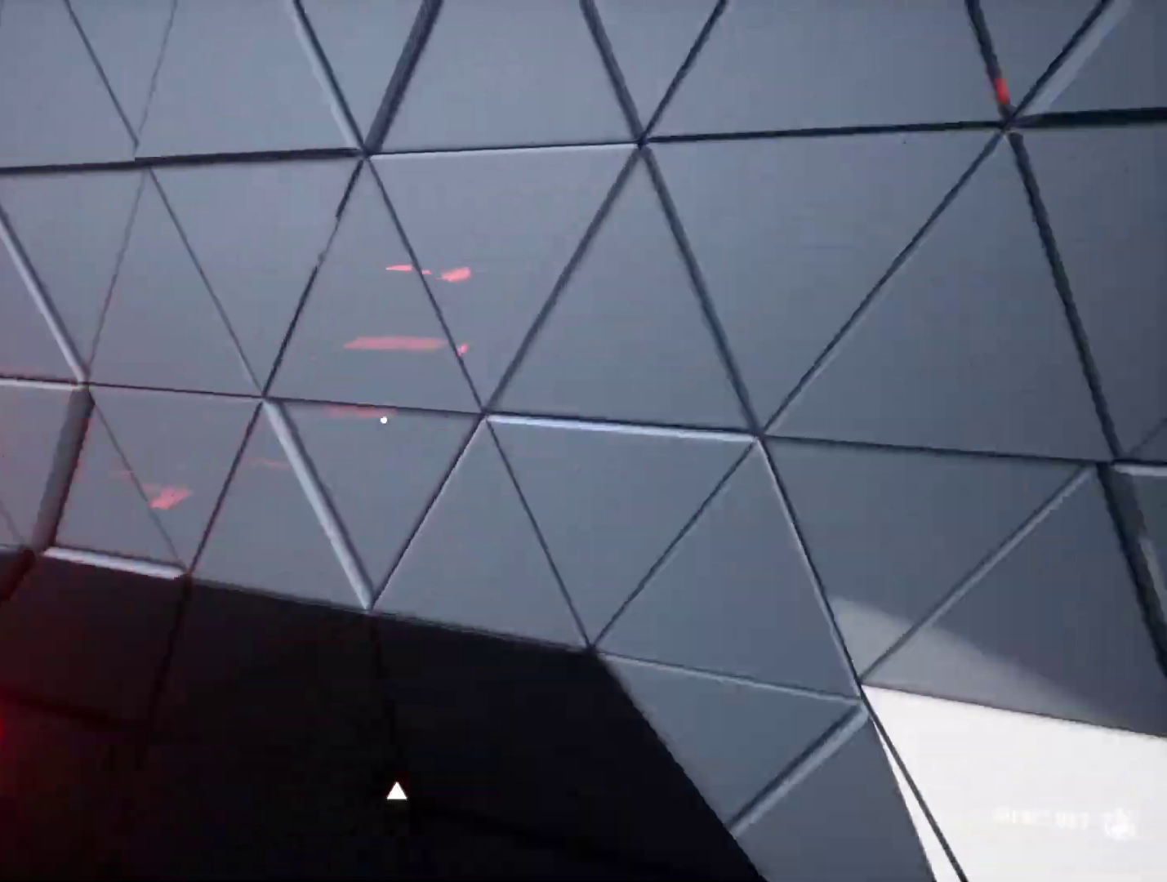
{"keys": ["space", "w"], "events": [[83, "d", "up"], [433, "space", "down"]]}
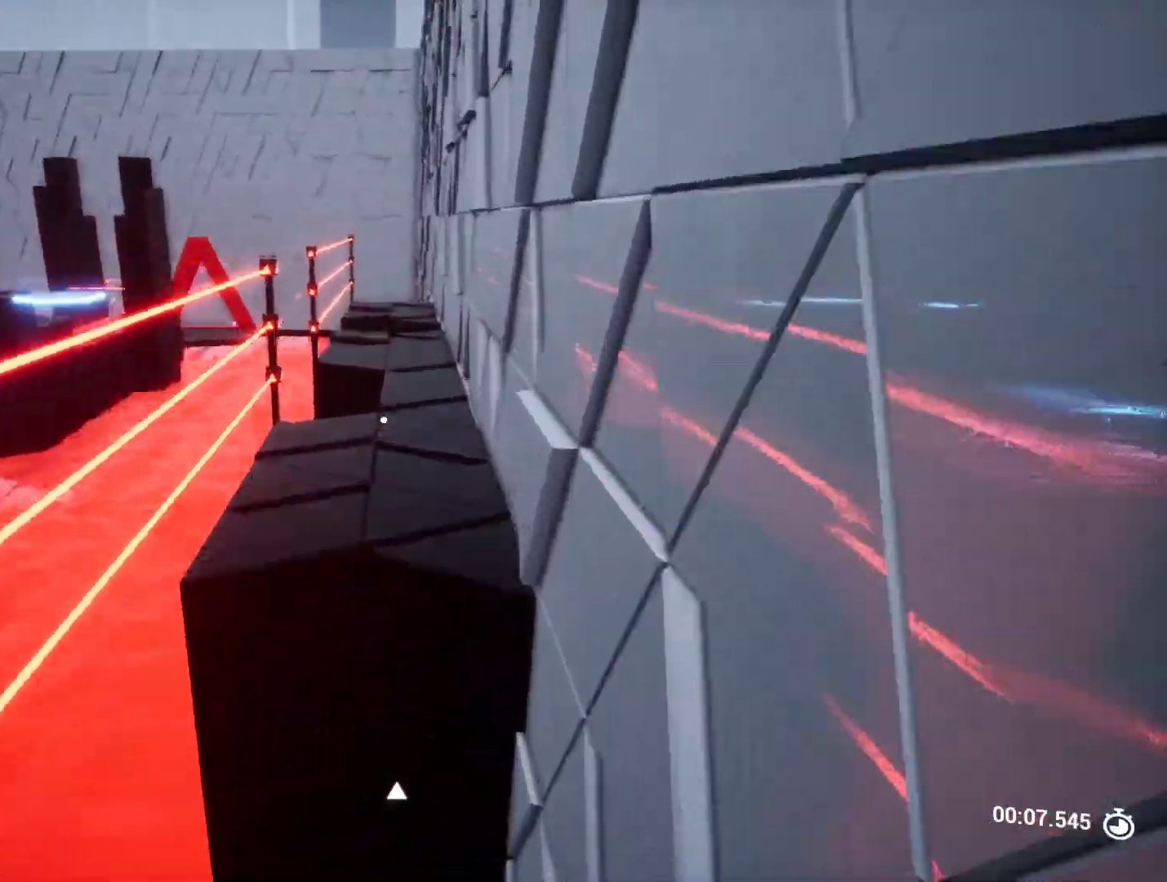
{"keys": ["d", "w"], "events": [[150, "space", "up"], [383, "d", "down"]]}
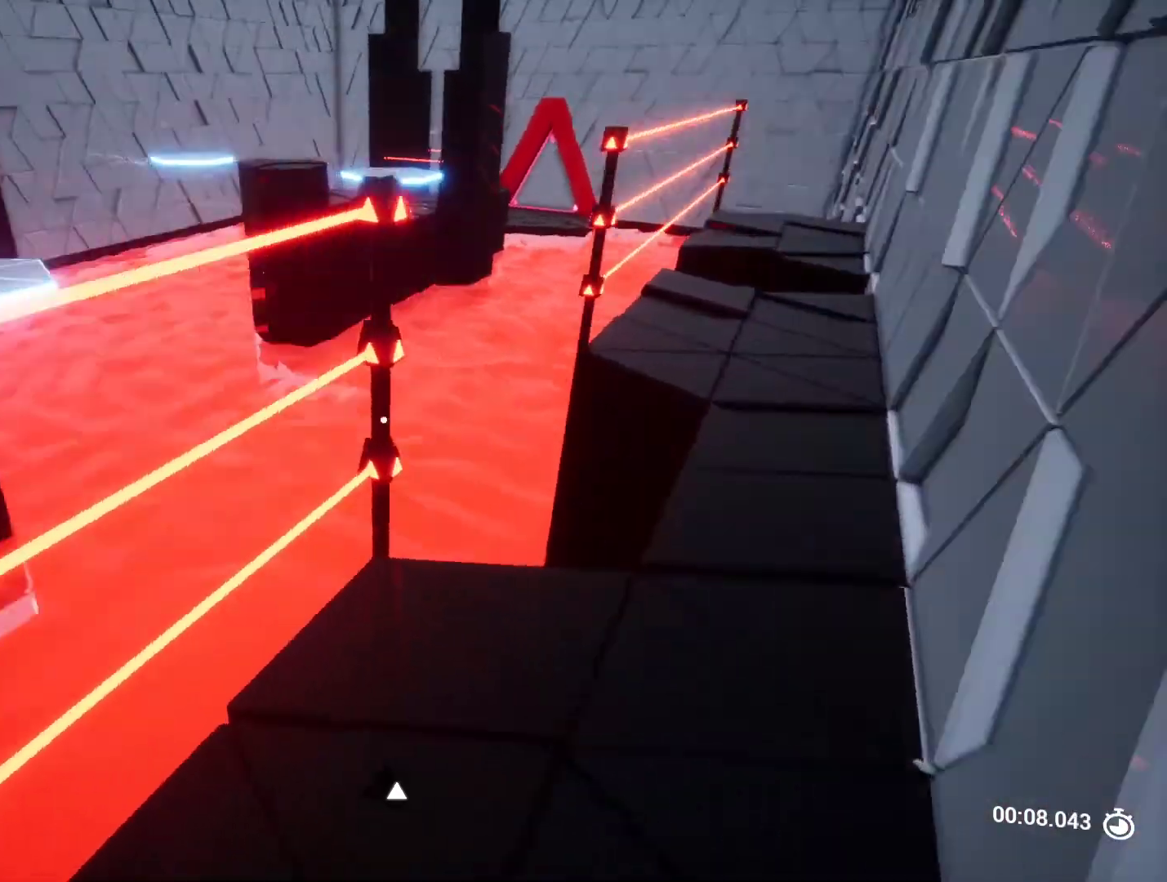
{"keys": [], "events": [[117, "w", "up"], [300, "d", "up"]]}
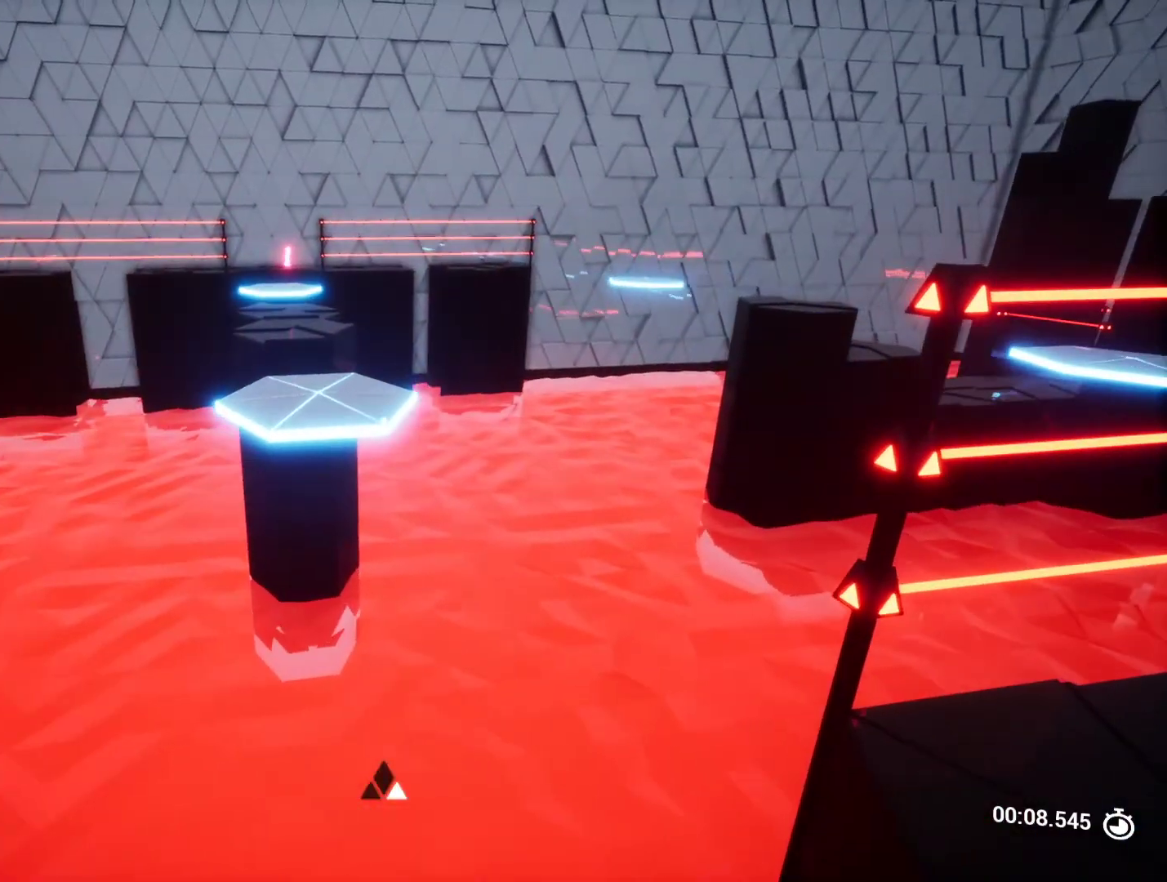
{"keys": []}
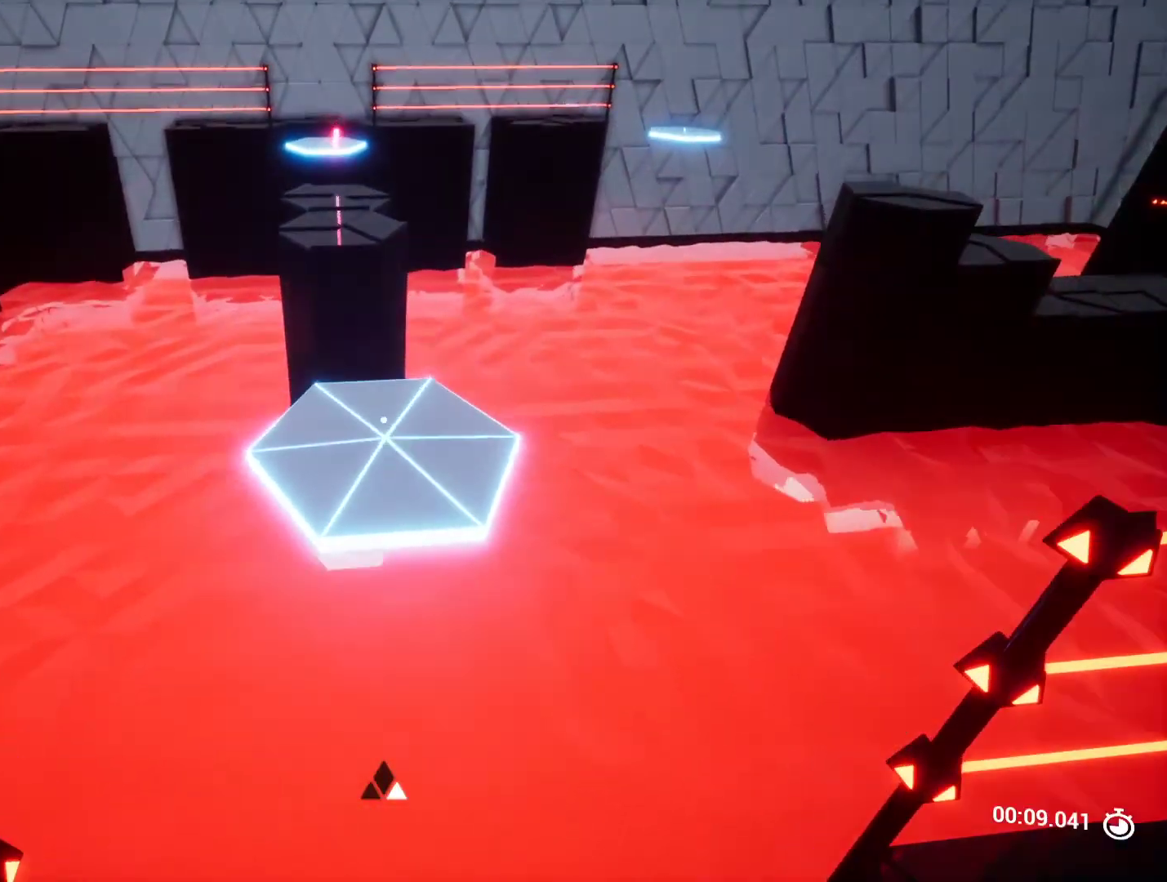
{"keys": ["w"], "events": [[233, "s", "down"], [333, "s", "up"], [433, "w", "down"]]}
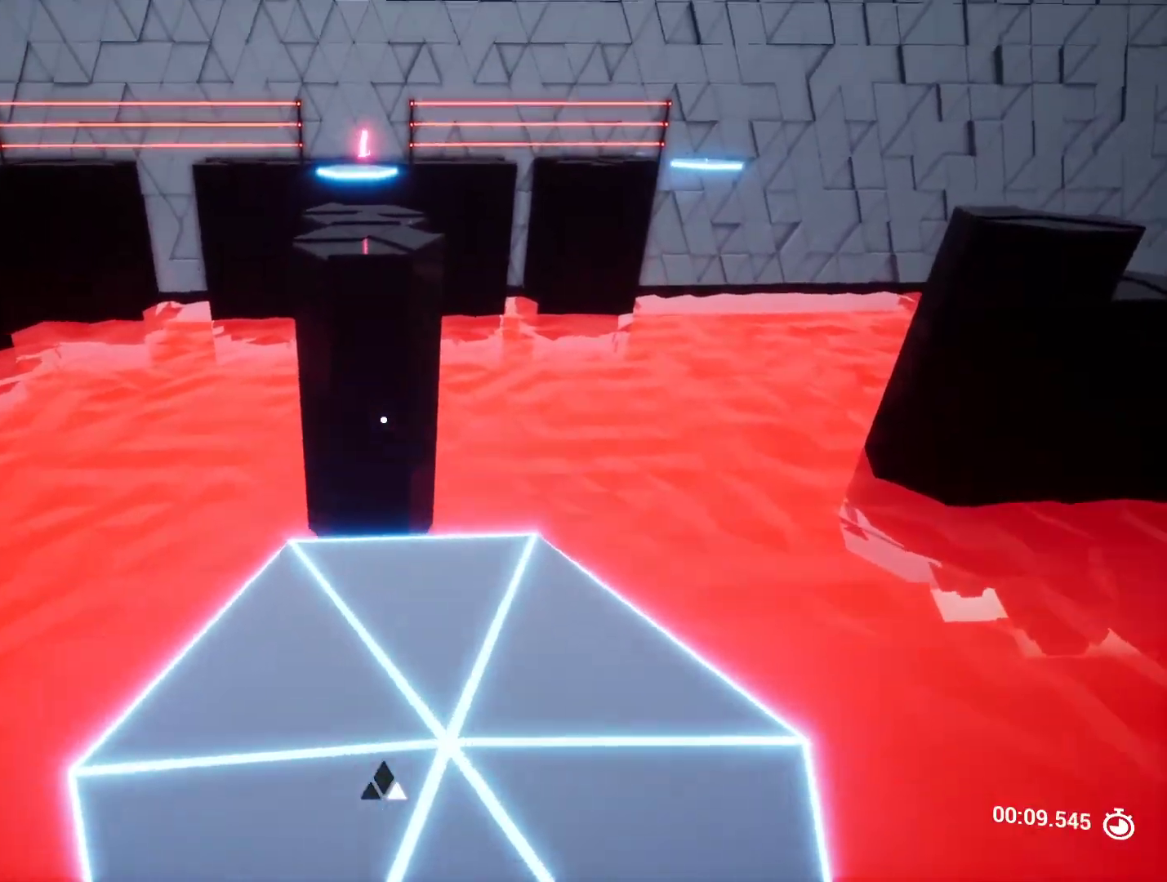
{"keys": ["w"], "events": [[267, "e", "down"], [350, "e", "up"]]}
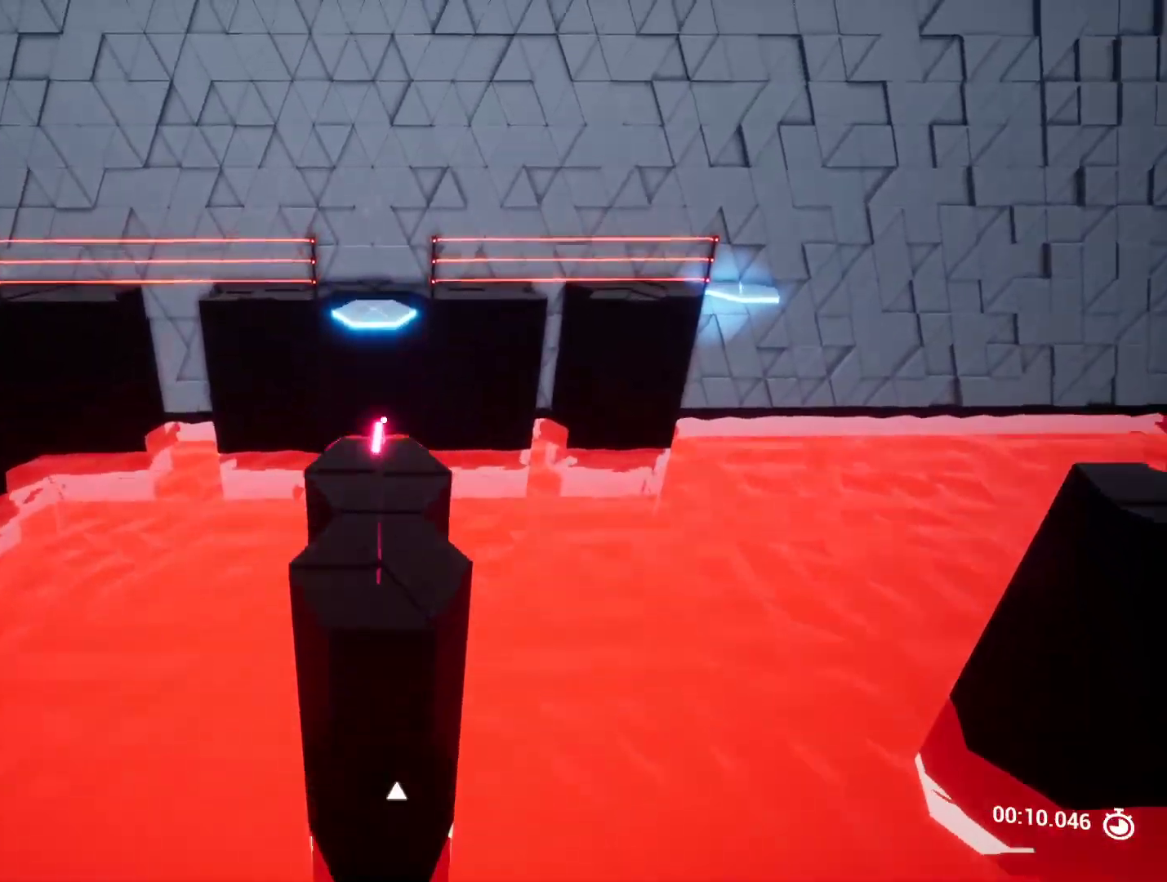
{"keys": ["s"], "events": [[317, "w", "up"], [500, "s", "down"]]}
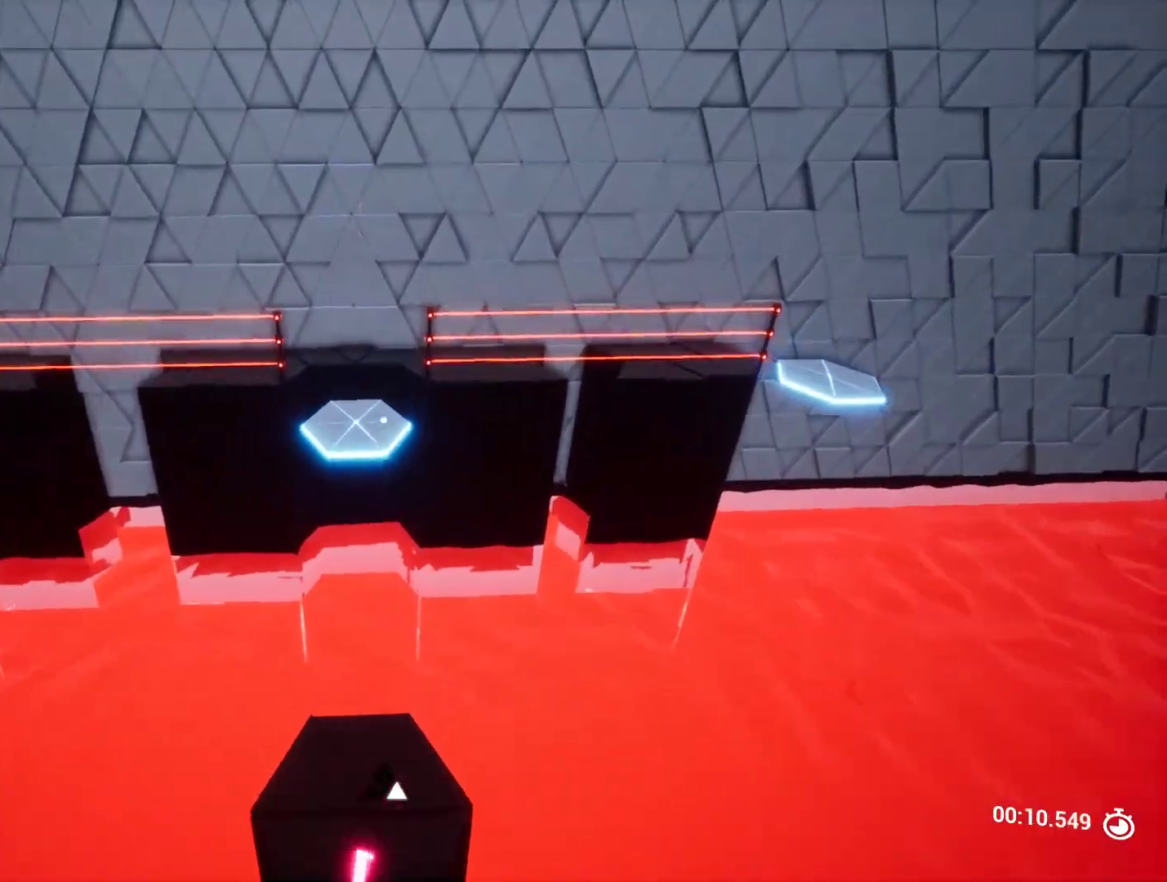
{"keys": [], "events": [[200, "s", "up"]]}
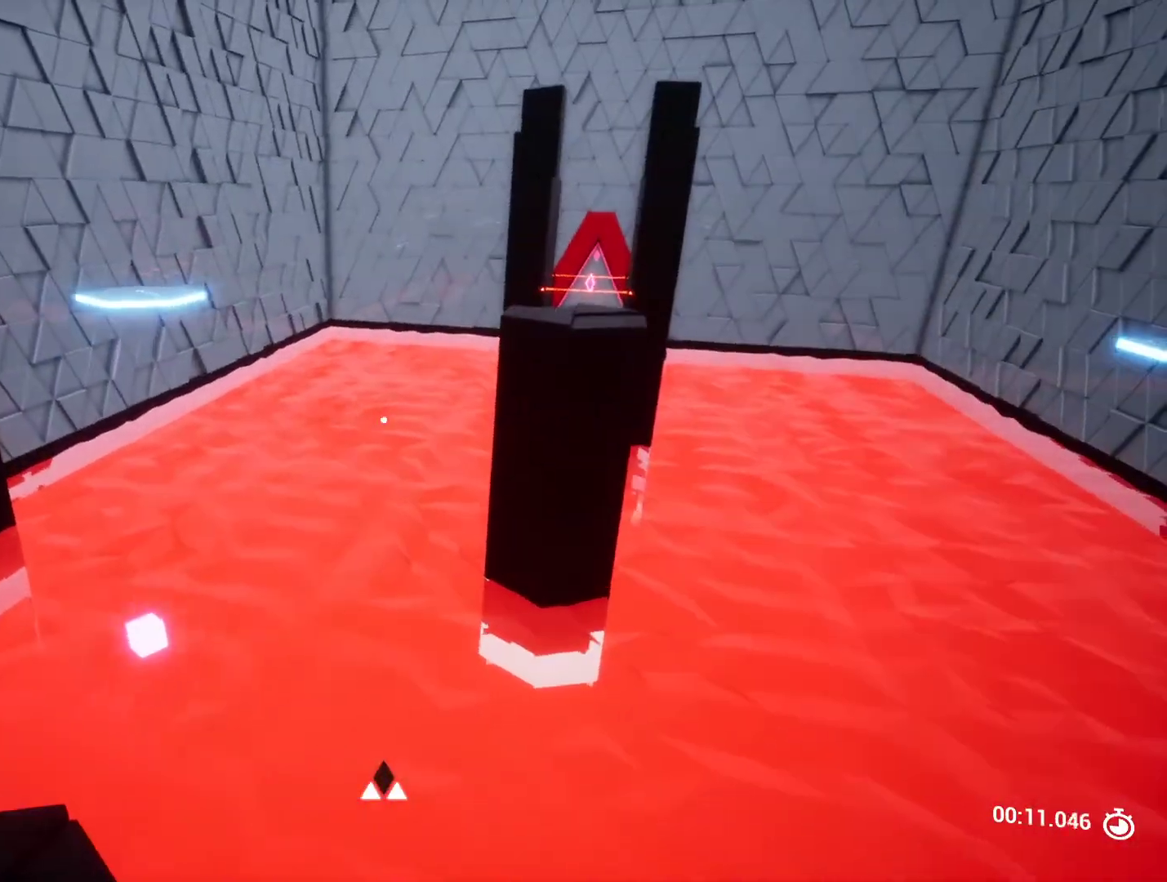
{"keys": ["a"], "events": [[300, "a", "down"]]}
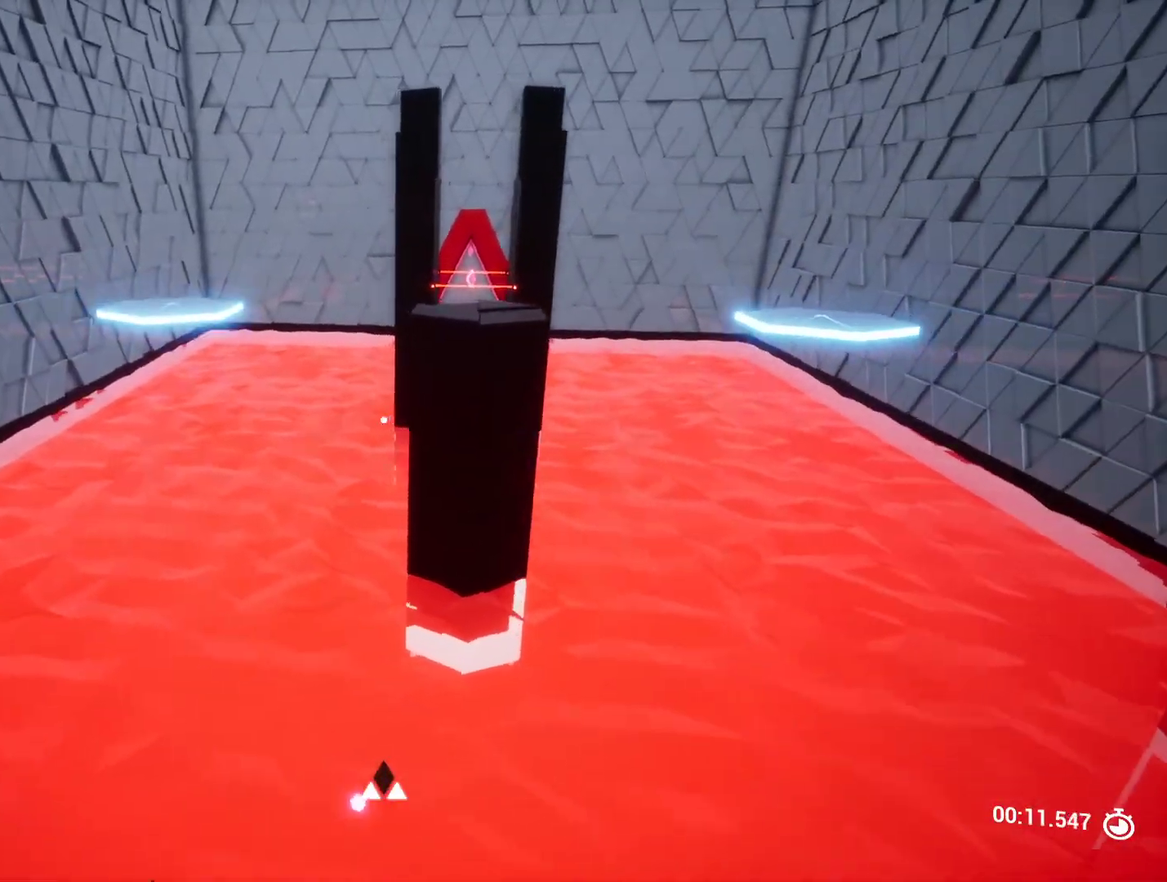
{"keys": ["w"], "events": [[33, "a", "up"], [133, "w", "down"], [367, "e", "down"], [500, "e", "up"]]}
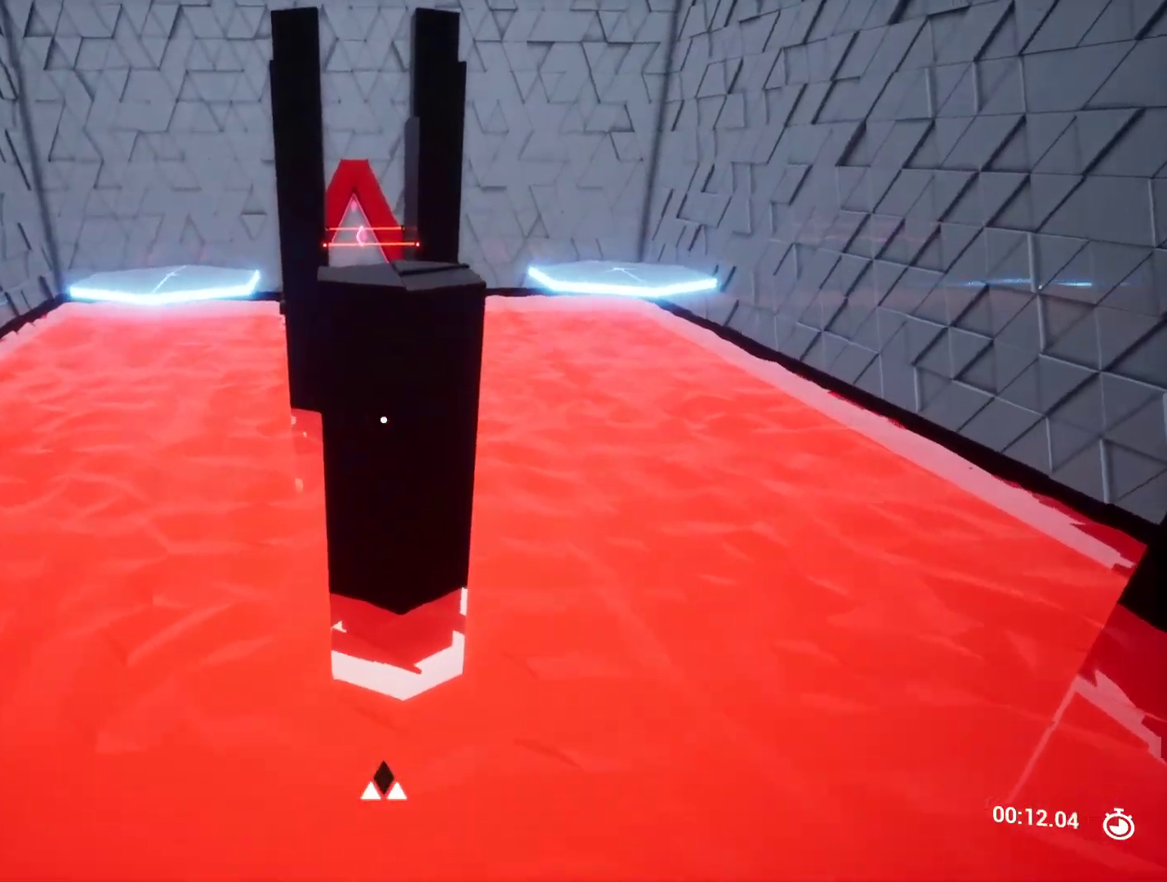
{"keys": ["w"], "events": []}
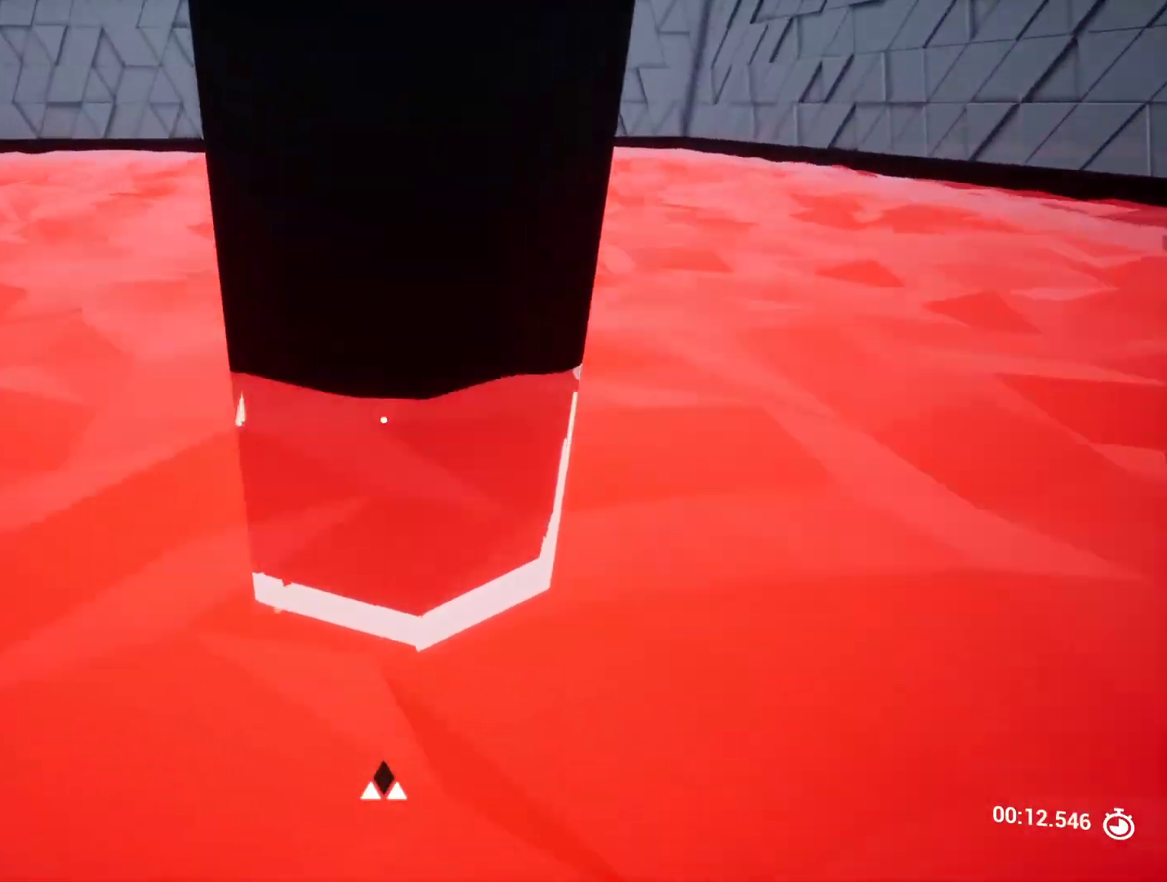
{"keys": ["w"], "events": [[67, "w", "up"], [350, "w", "down"]]}